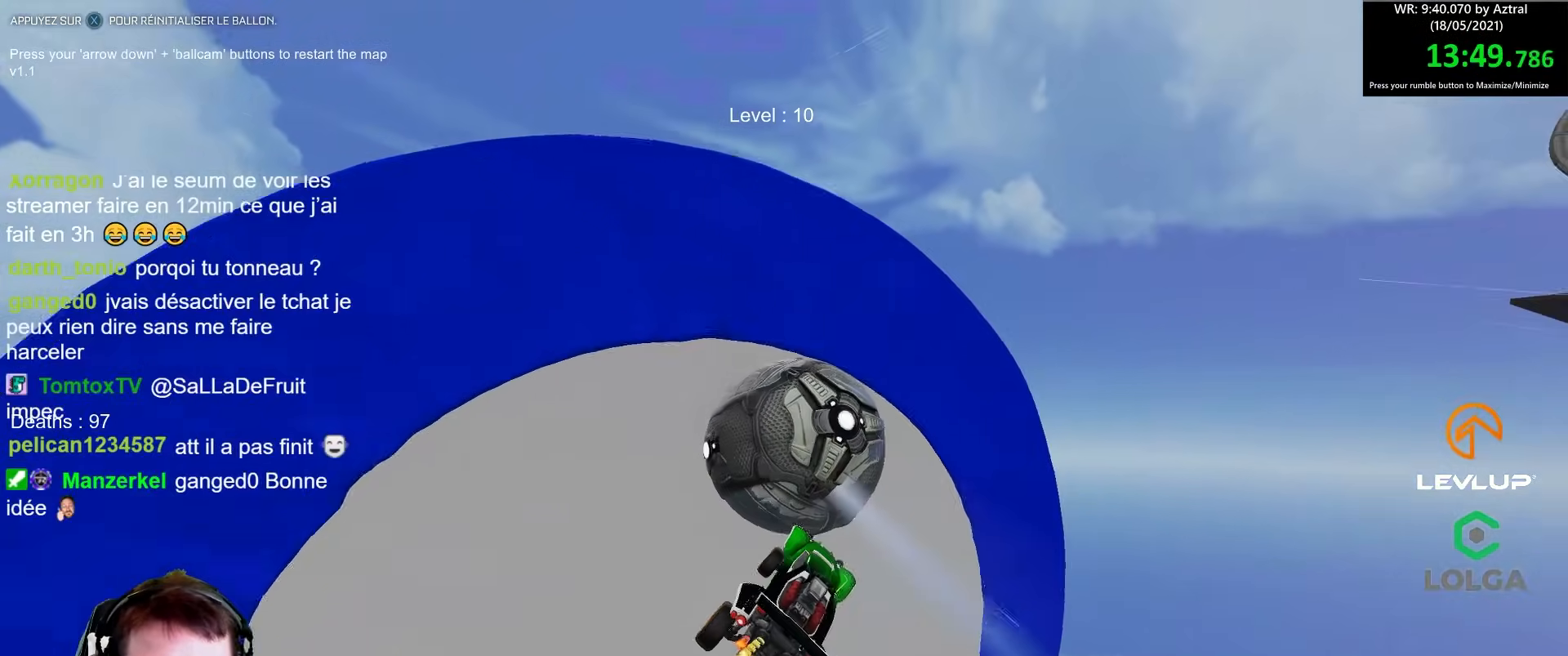
Gameplay with a controller (Xbox layout); each line is a JSON object with the inputs held at the frame after it. "events" lists button and stick changes between this image and that frame as [ms after this image, input, new state], when the widget could be followed in between.
{"buttons": ["L2"], "left_stick": "down-left", "right_stick": "center", "events": [[33, "B", "down"], [133, "B", "up"], [167, "left_stick", "left"], [267, "left_stick", "center"], [367, "left_stick", "down-left"], [467, "L2", "down"]]}
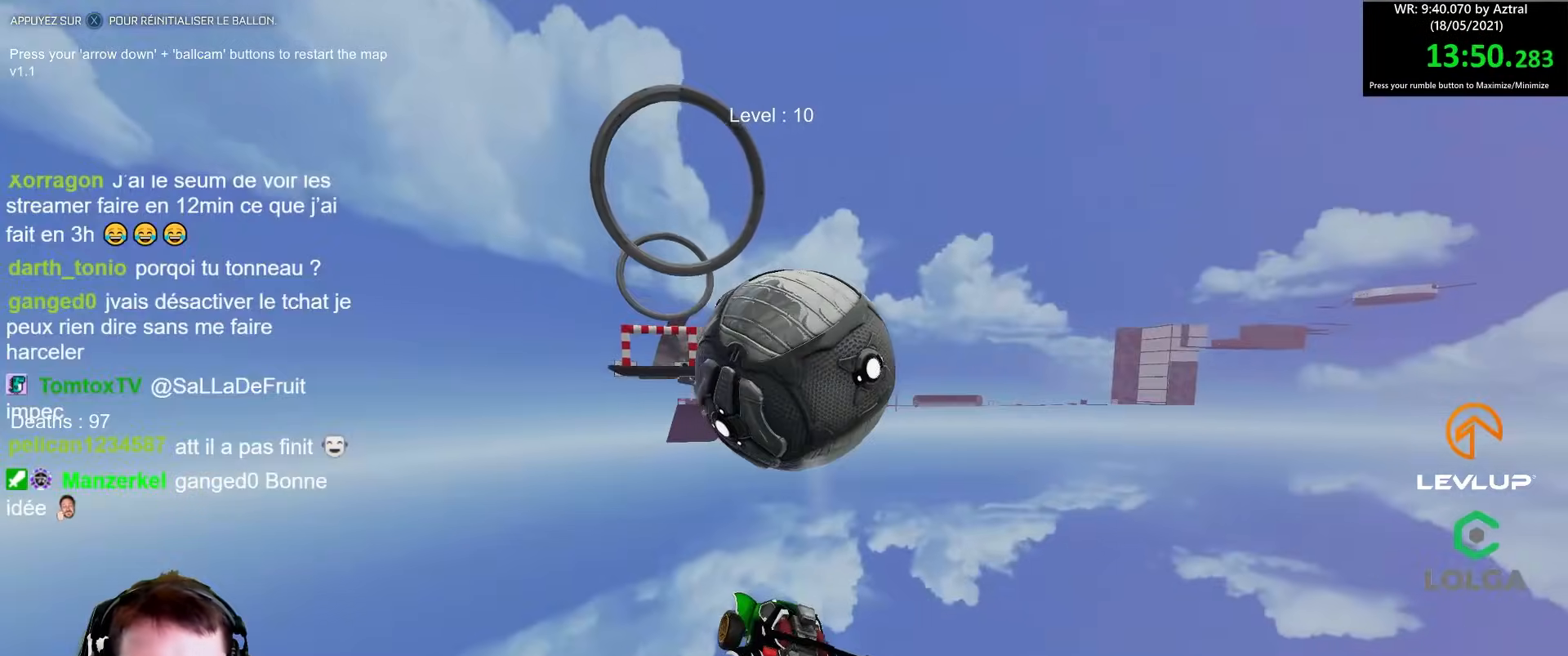
{"buttons": [], "left_stick": "left", "right_stick": "center", "events": [[117, "L2", "up"], [117, "left_stick", "right"], [200, "R2", "down"], [233, "left_stick", "up"], [350, "left_stick", "up-left"], [467, "R2", "up"], [467, "left_stick", "left"]]}
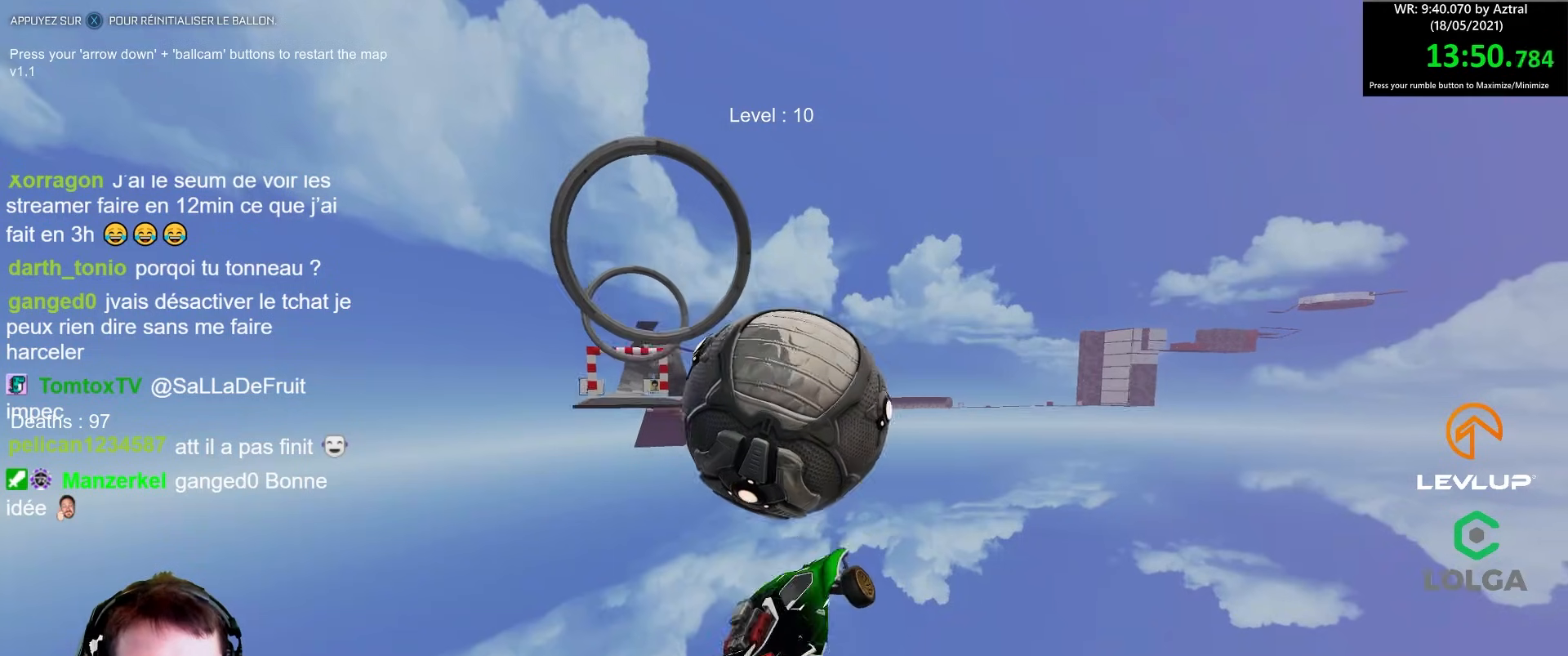
{"buttons": ["B", "R2"], "left_stick": "center", "right_stick": "center", "events": [[67, "left_stick", "down-left"], [217, "R2", "down"], [233, "B", "down"], [267, "left_stick", "right"], [317, "left_stick", "up-right"], [417, "left_stick", "center"]]}
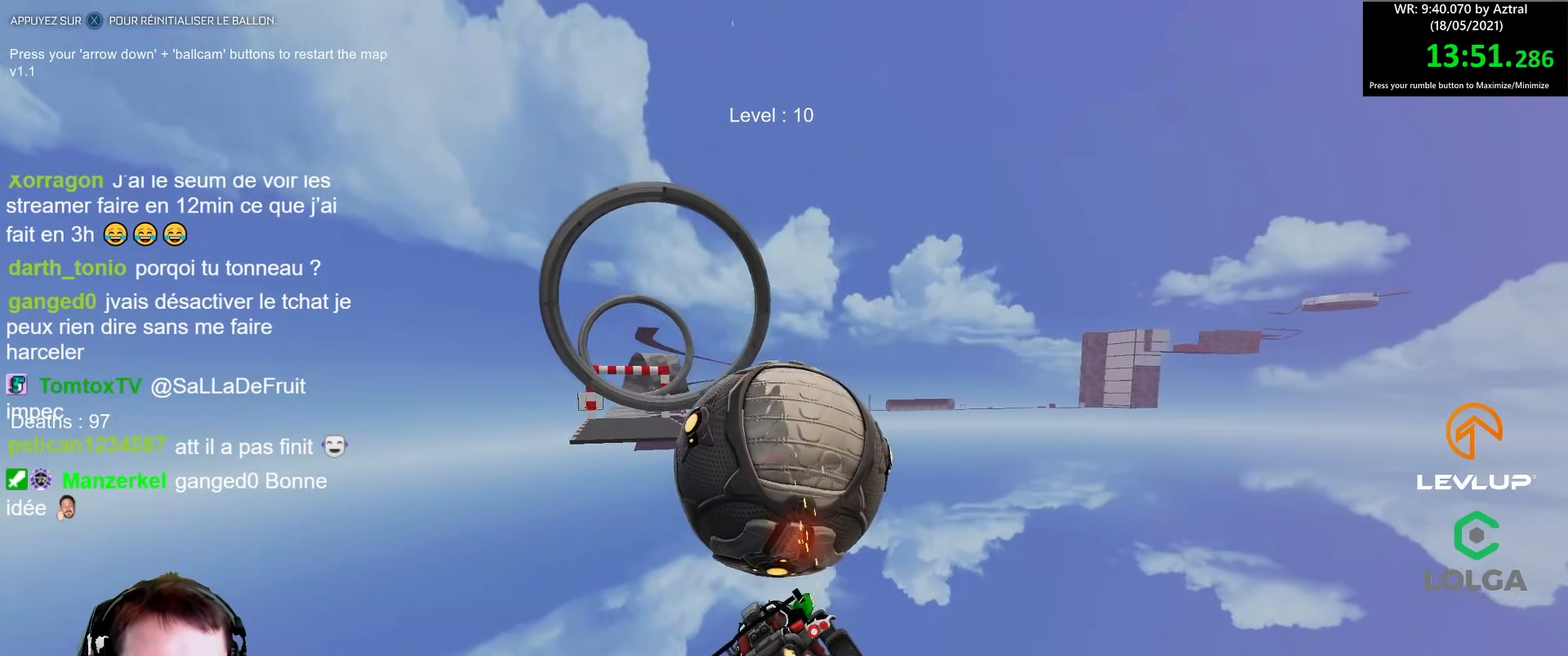
{"buttons": ["B", "R2"], "left_stick": "up-right", "right_stick": "center", "events": [[33, "left_stick", "down-left"], [200, "B", "up"], [233, "left_stick", "down-right"], [467, "left_stick", "up-right"], [483, "B", "down"]]}
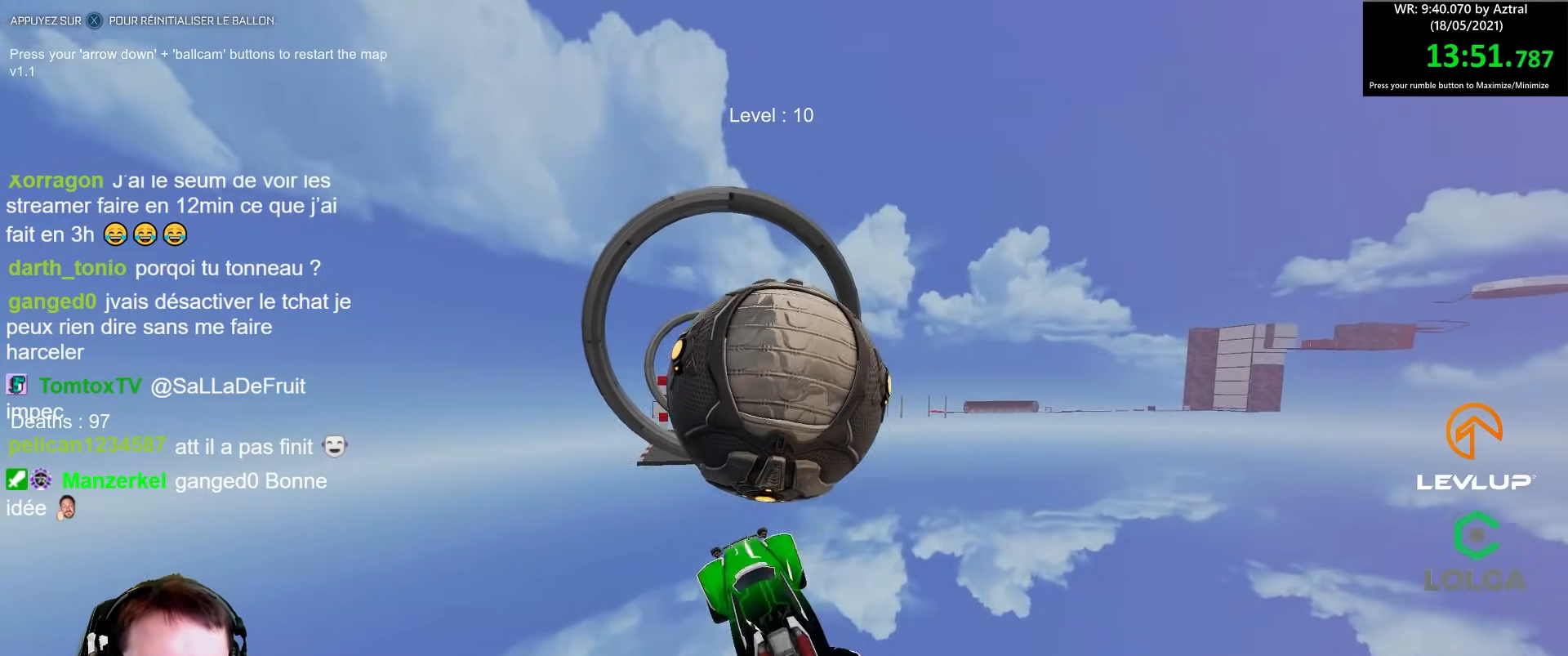
{"buttons": ["B", "R2"], "left_stick": "up-left", "right_stick": "center", "events": [[283, "B", "up"], [283, "left_stick", "up"], [433, "B", "down"], [483, "left_stick", "up-left"]]}
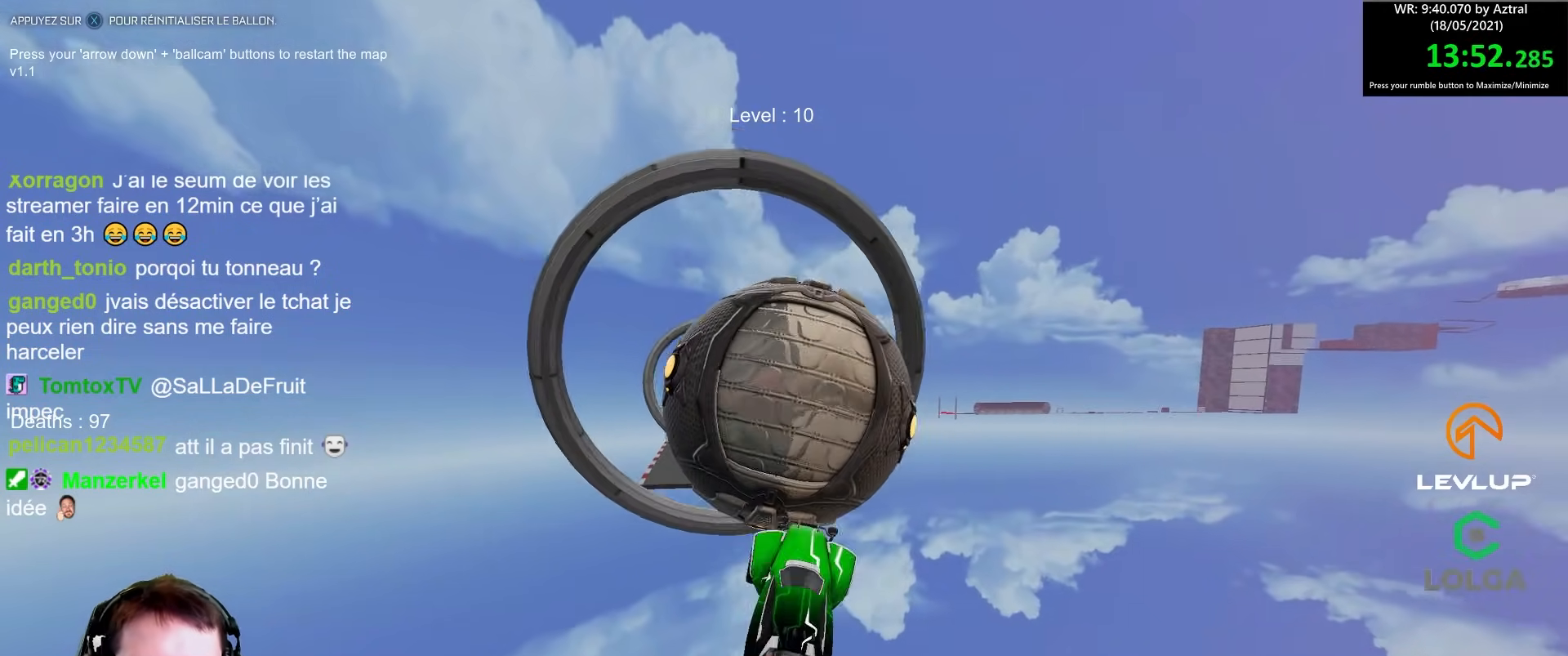
{"buttons": ["R2"], "left_stick": "left", "right_stick": "center", "events": [[50, "L2", "down"], [133, "L2", "up"], [183, "left_stick", "right"], [267, "left_stick", "center"], [283, "B", "up"], [333, "left_stick", "left"]]}
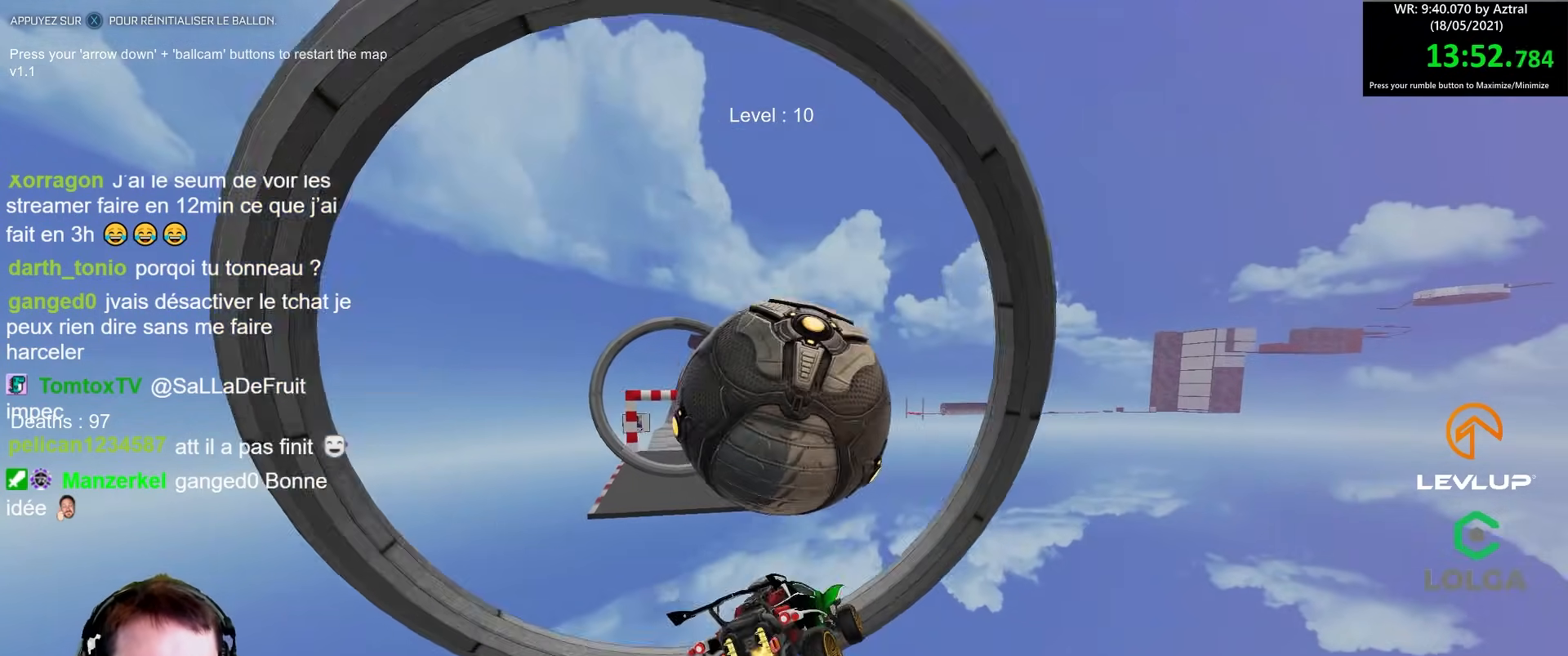
{"buttons": ["B", "R2"], "left_stick": "up-right", "right_stick": "center", "events": [[33, "left_stick", "down"], [50, "B", "down"], [167, "B", "up"], [417, "left_stick", "right"], [433, "B", "down"], [500, "left_stick", "up-right"]]}
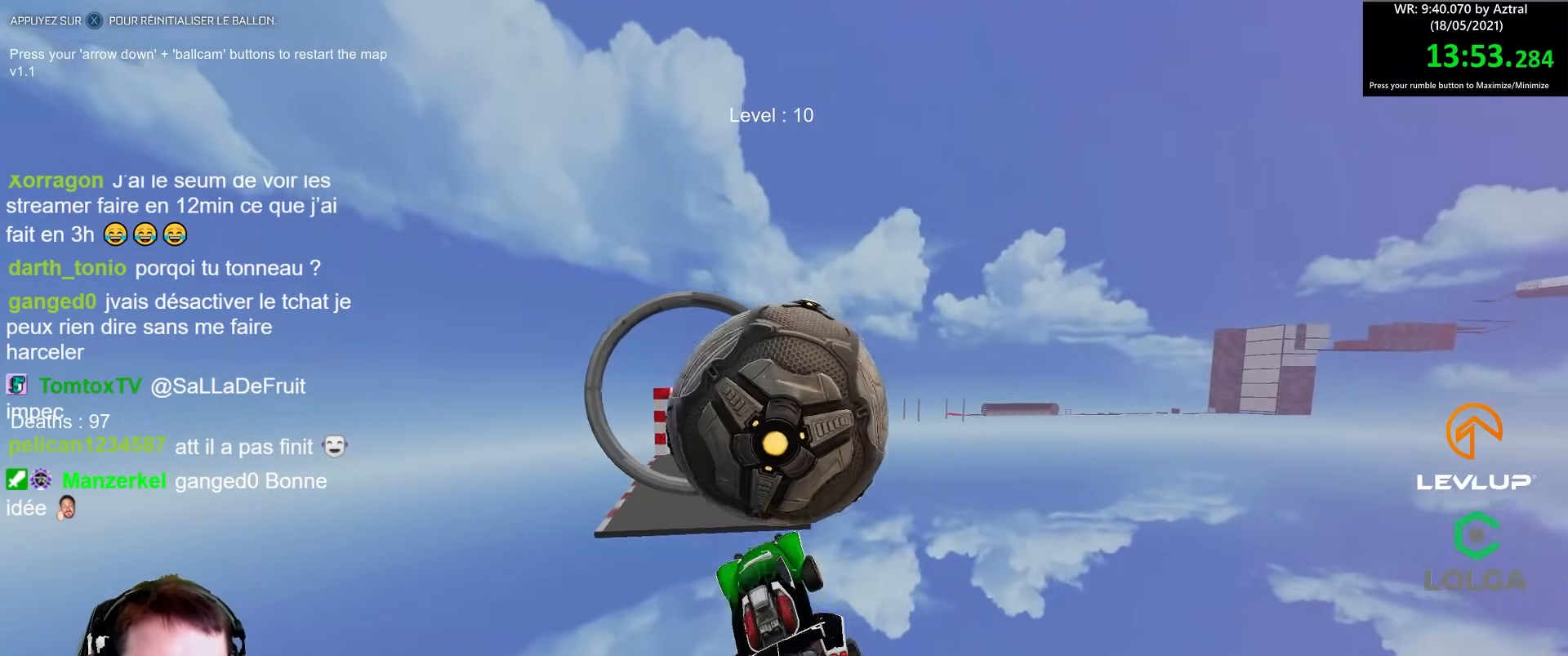
{"buttons": ["B", "Y", "R2"], "left_stick": "up-left", "right_stick": "center", "events": [[250, "left_stick", "right"], [367, "left_stick", "center"], [400, "Y", "down"], [417, "left_stick", "up-left"]]}
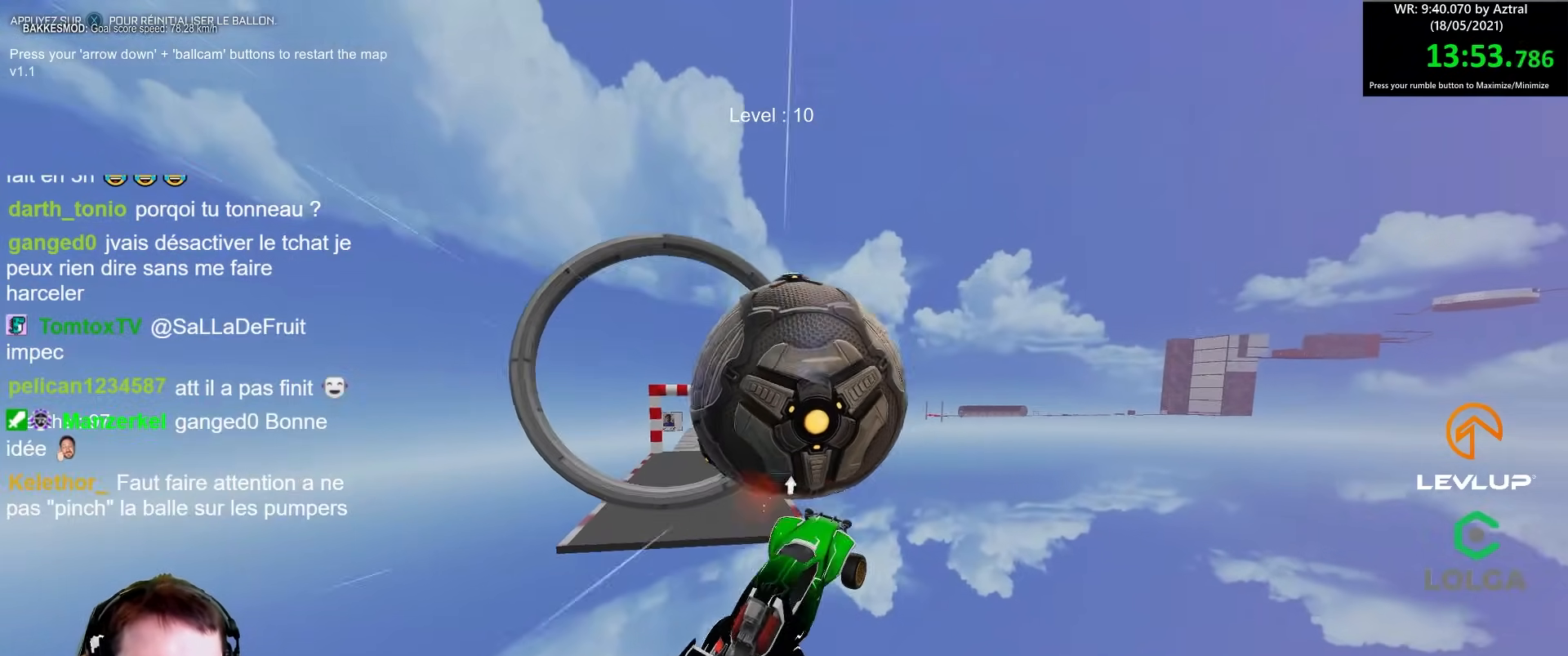
{"buttons": ["B", "L2", "R2"], "left_stick": "up-left", "right_stick": "center", "events": [[33, "Y", "up"], [50, "left_stick", "left"], [400, "left_stick", "up-left"], [467, "L2", "down"]]}
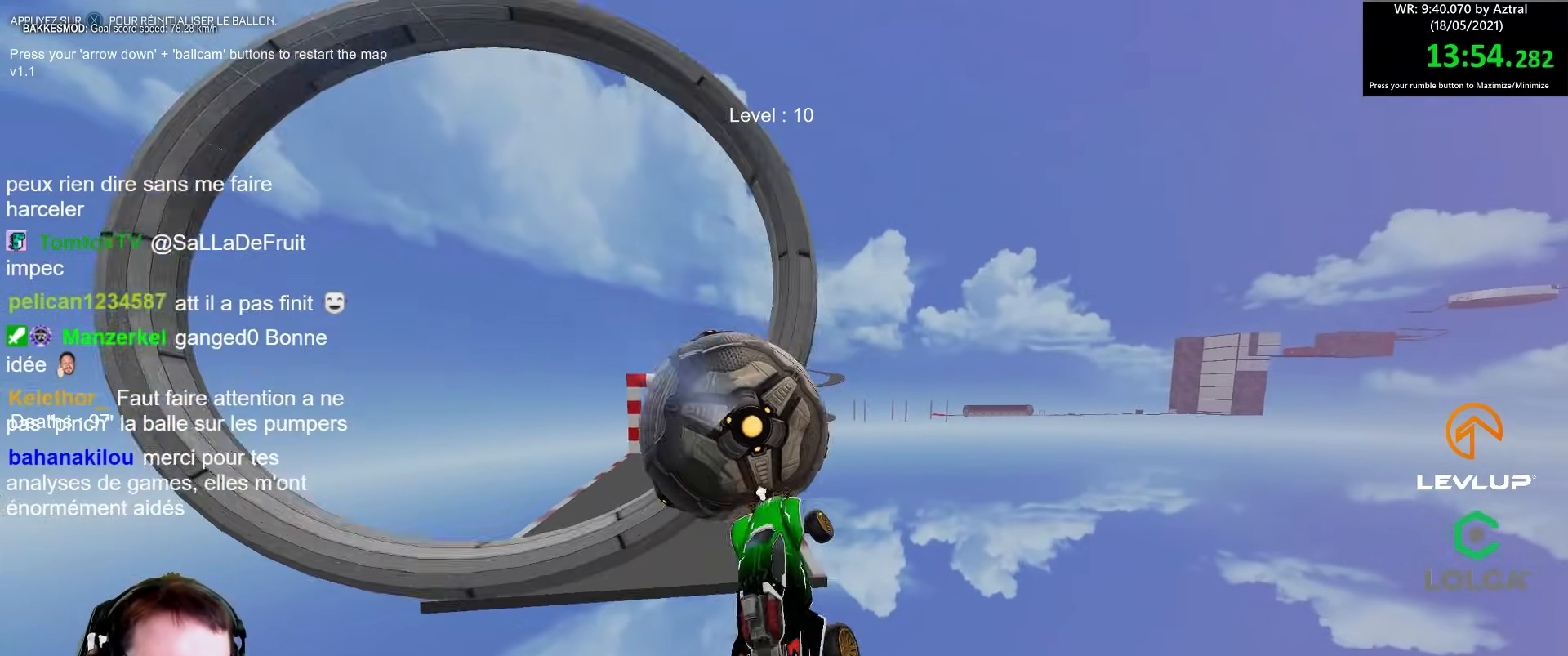
{"buttons": ["B", "R2"], "left_stick": "down-left", "right_stick": "center", "events": [[83, "left_stick", "up"], [383, "L2", "up"], [417, "left_stick", "down-left"]]}
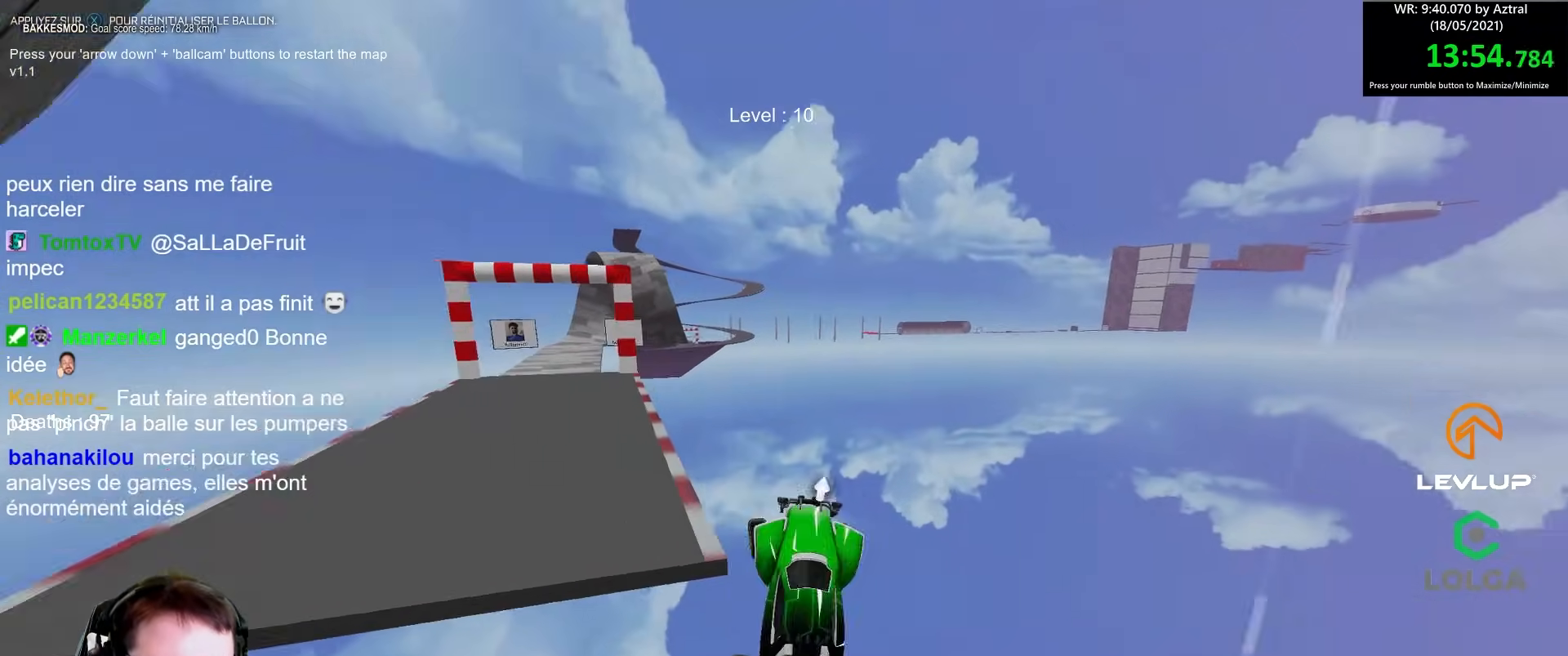
{"buttons": ["B", "R2"], "left_stick": "center", "right_stick": "center", "events": [[50, "left_stick", "up-left"], [350, "left_stick", "center"]]}
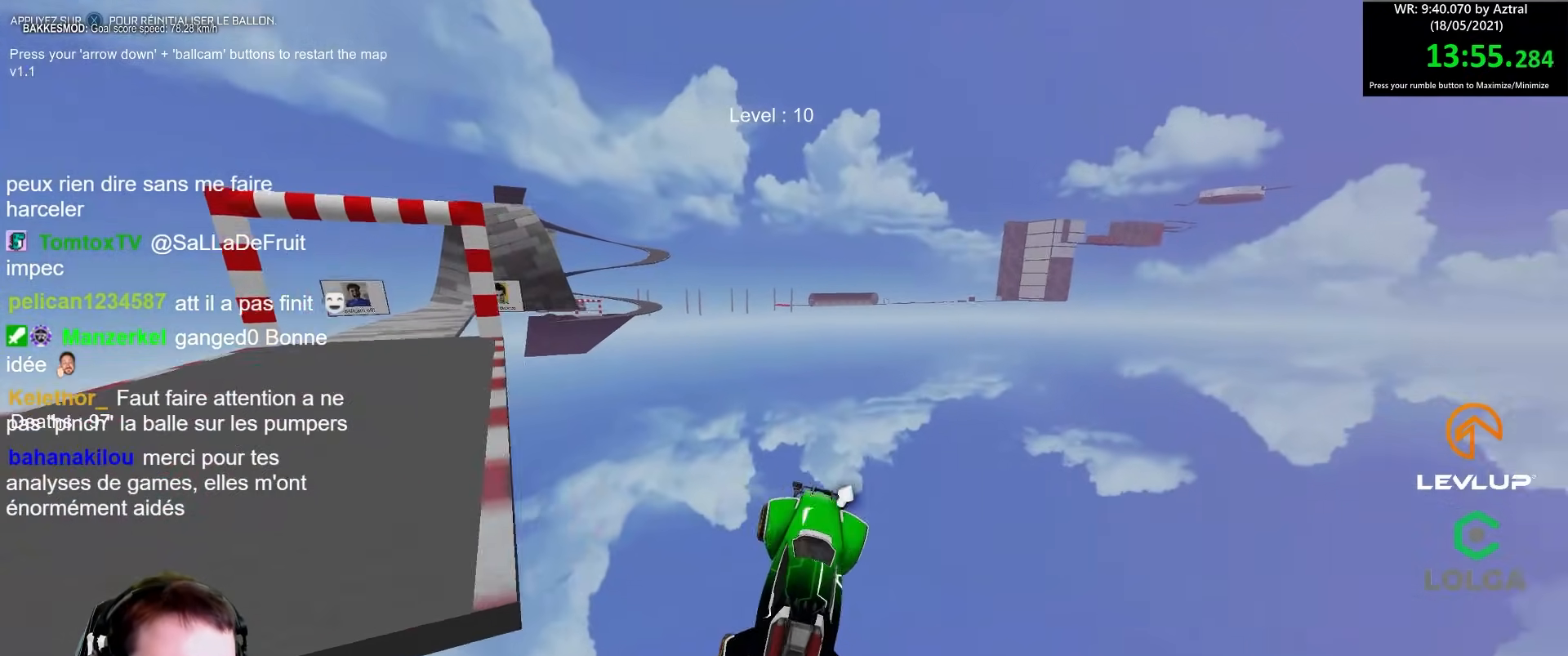
{"buttons": ["R2"], "left_stick": "center", "right_stick": "center", "events": [[217, "B", "up"]]}
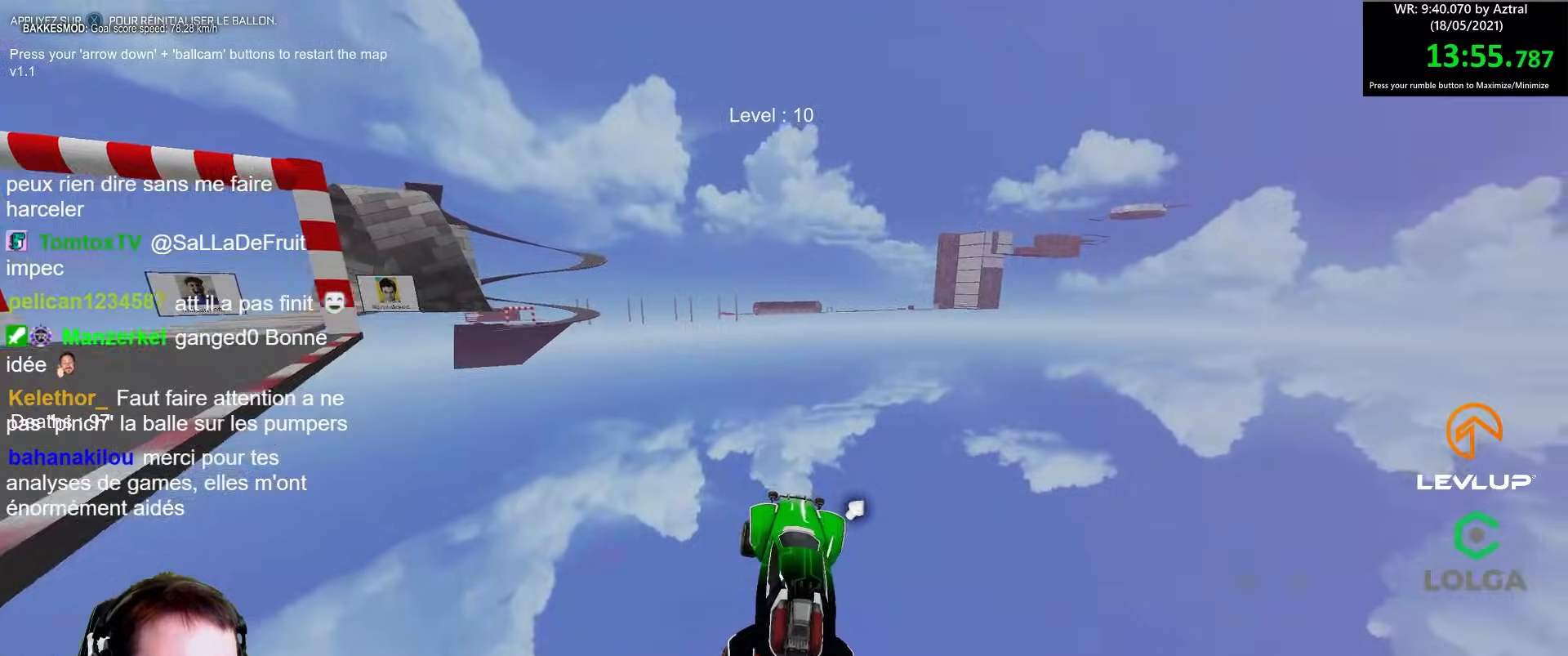
{"buttons": ["B", "Y", "R2"], "left_stick": "center", "right_stick": "center", "events": [[50, "X", "down"], [117, "X", "up"], [200, "R2", "up"], [317, "R2", "down"], [333, "B", "down"], [350, "Y", "down"]]}
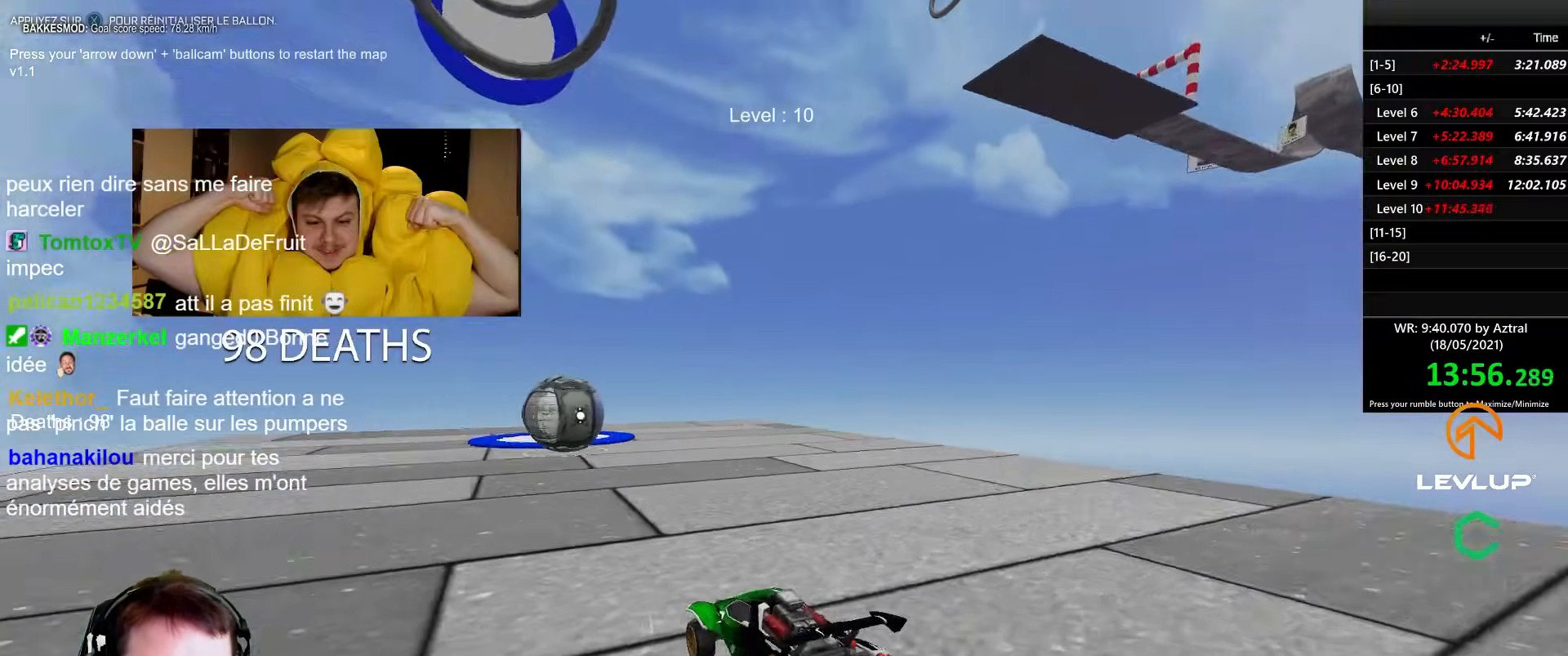
{"buttons": ["B", "R2"], "left_stick": "center", "right_stick": "center", "events": [[17, "Y", "up"]]}
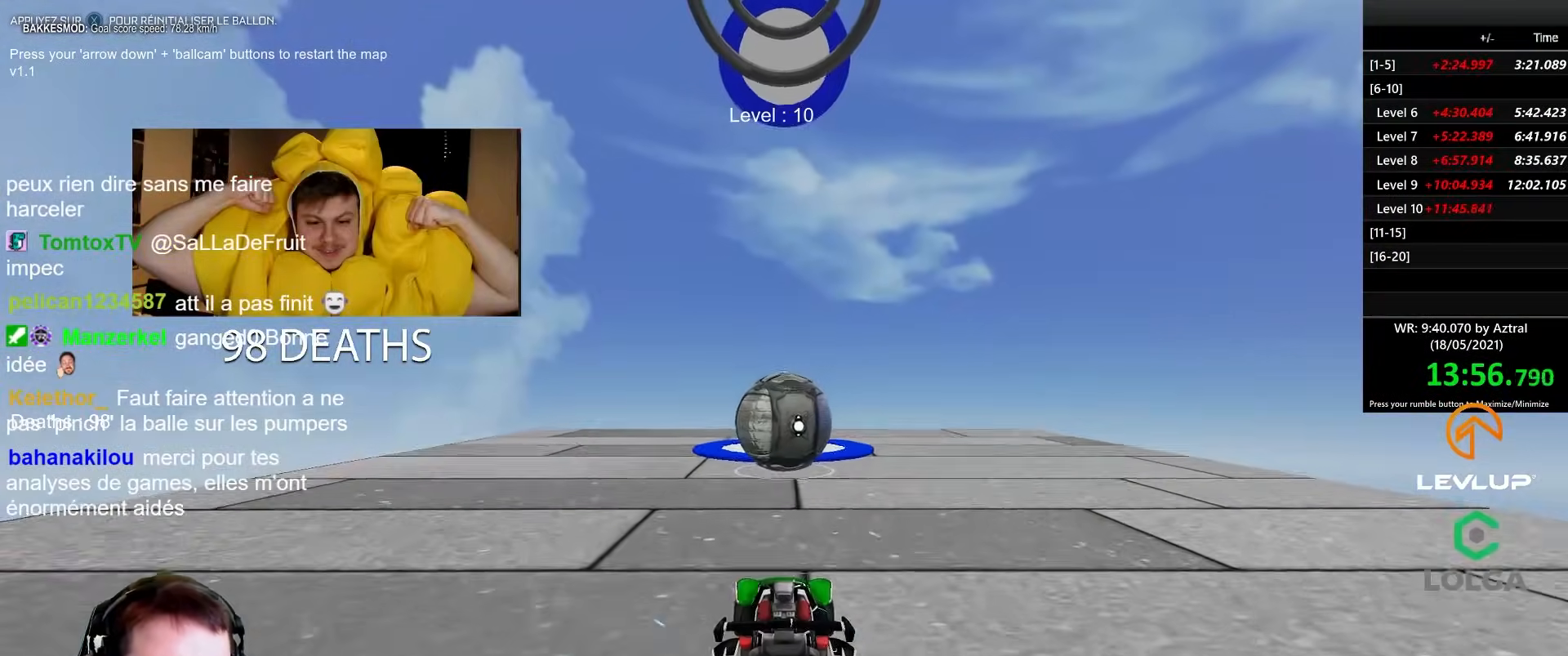
{"buttons": ["B", "R2"], "left_stick": "center", "right_stick": "center", "events": []}
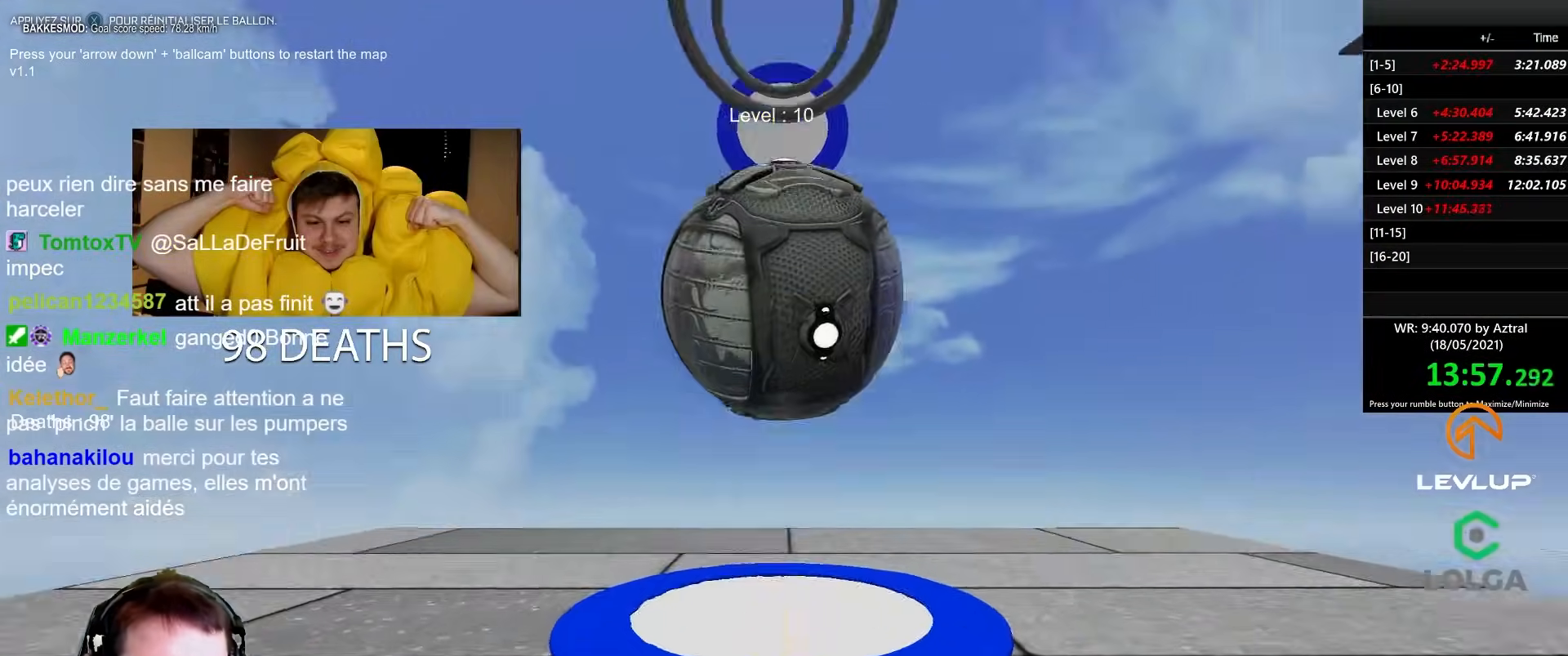
{"buttons": ["R2"], "left_stick": "down", "right_stick": "center", "events": [[150, "left_stick", "down"], [267, "B", "up"]]}
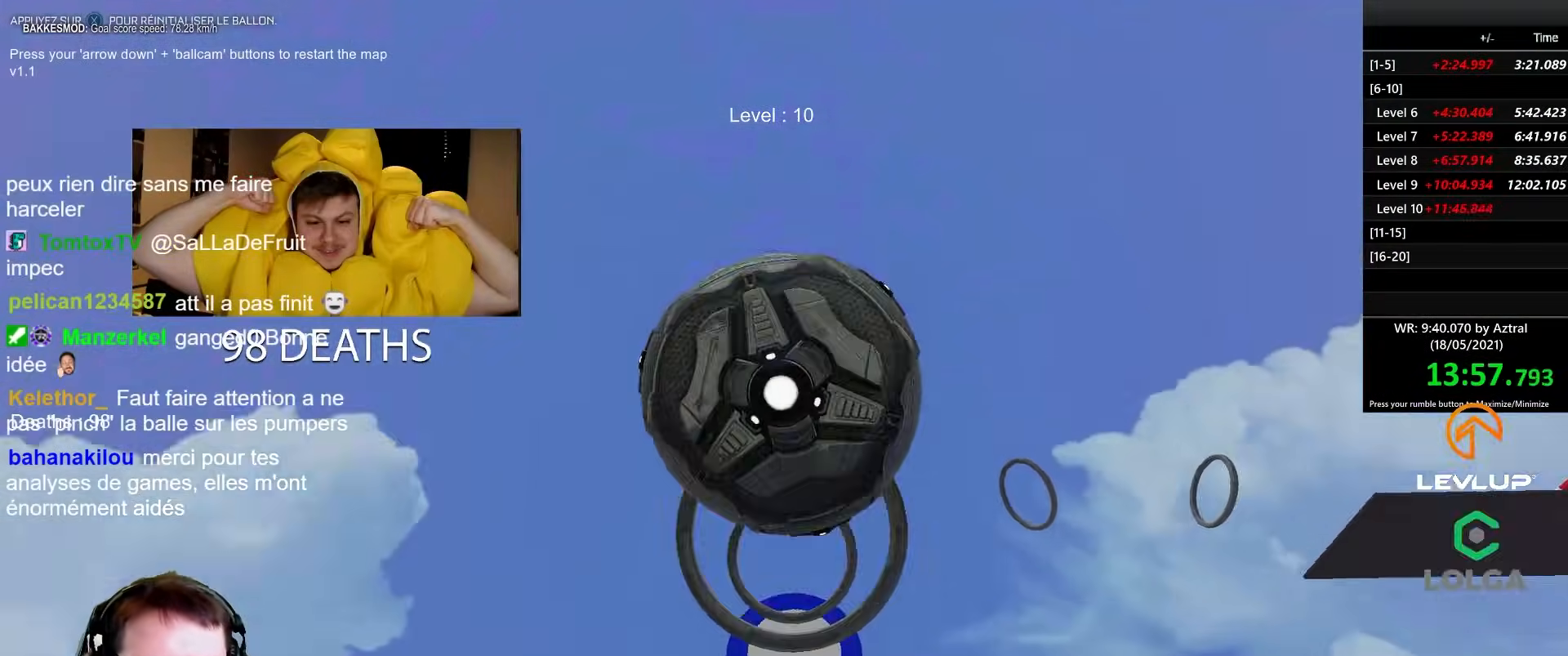
{"buttons": ["B", "R2"], "left_stick": "center", "right_stick": "center", "events": [[67, "left_stick", "center"], [133, "R2", "up"], [150, "R2", "down"], [183, "X", "down"], [267, "X", "up"], [400, "B", "down"]]}
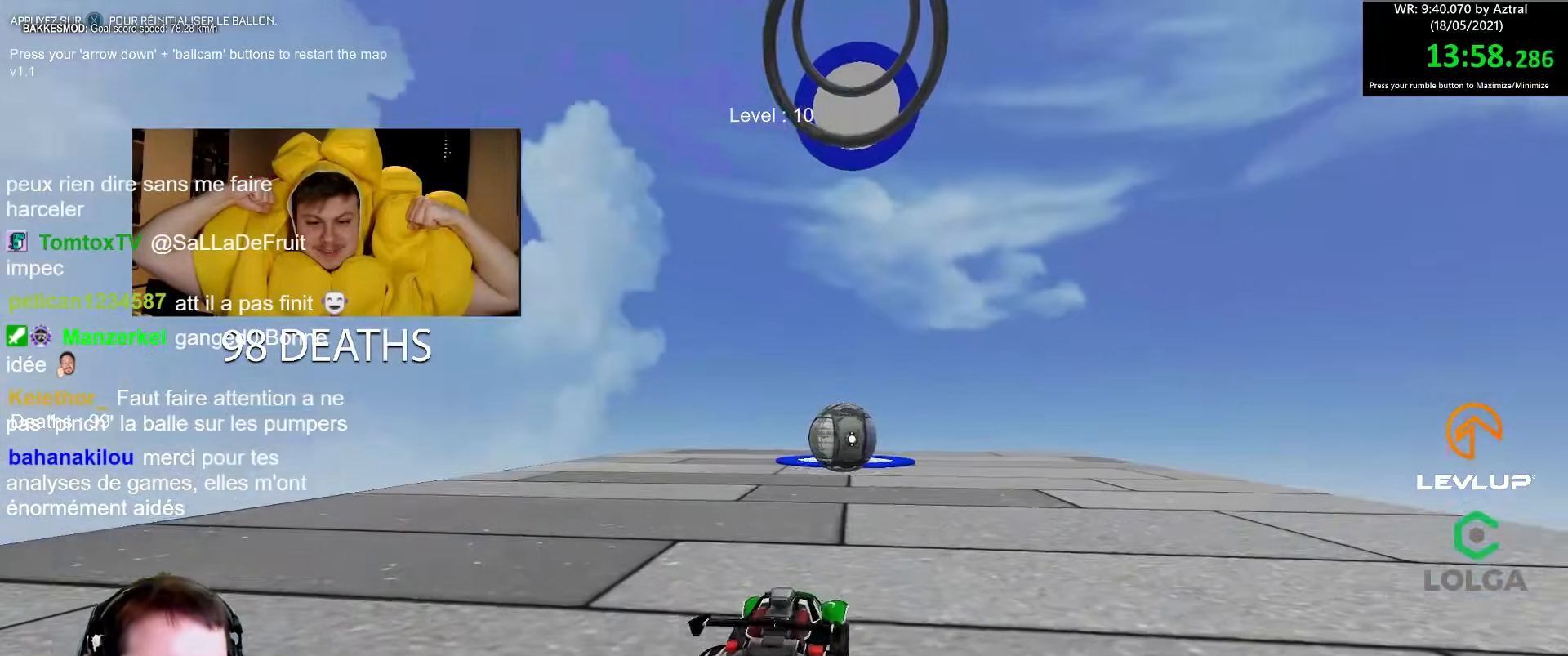
{"buttons": ["B", "R2"], "left_stick": "center", "right_stick": "center", "events": [[167, "Y", "down"], [300, "Y", "up"]]}
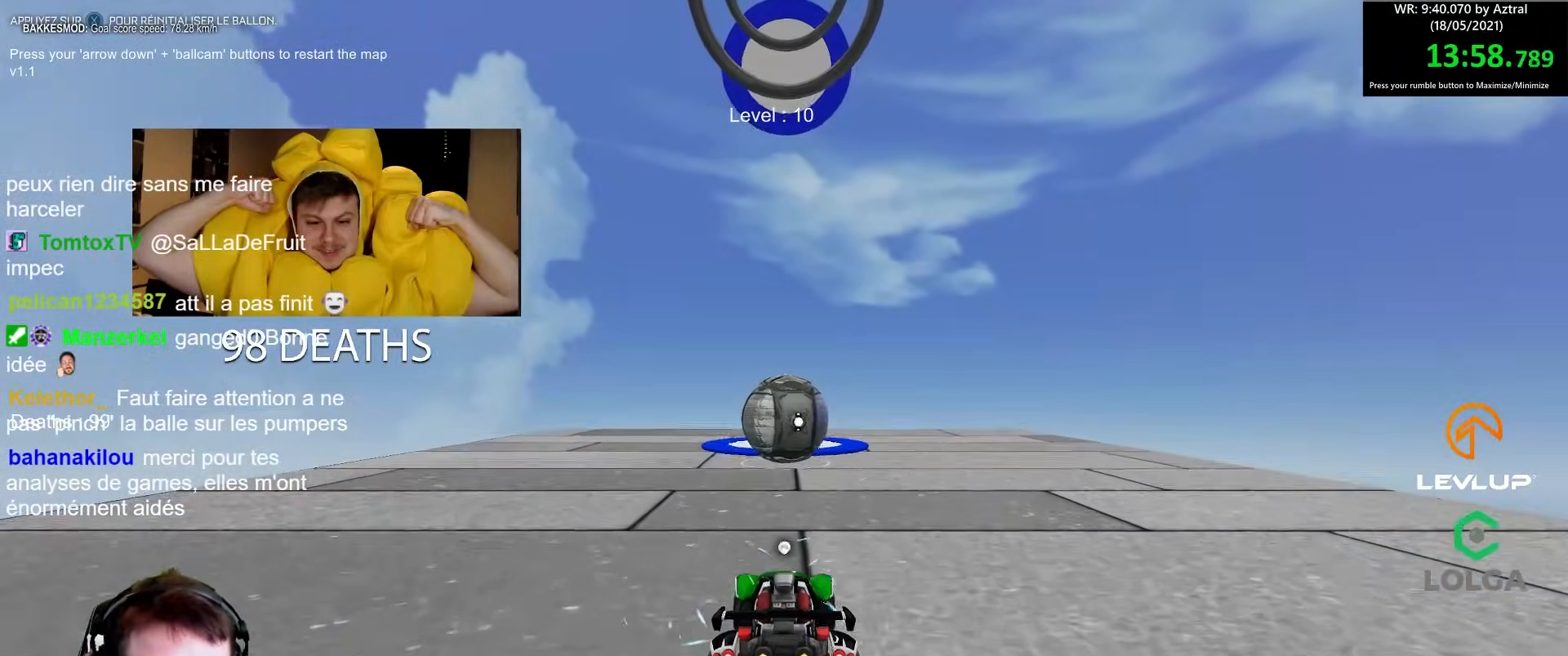
{"buttons": ["R2"], "left_stick": "center", "right_stick": "center", "events": [[33, "Y", "down"], [150, "Y", "up"], [350, "B", "up"]]}
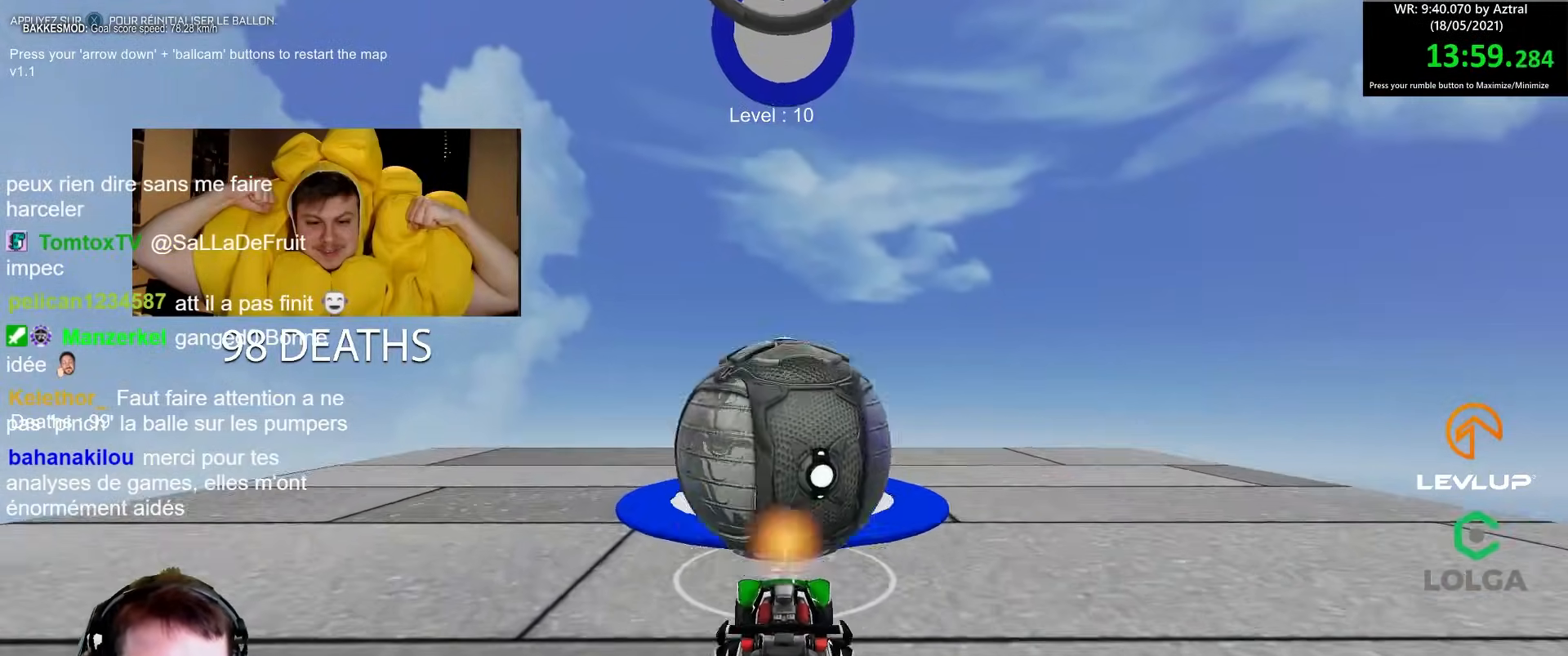
{"buttons": ["B", "R2"], "left_stick": "down", "right_stick": "center", "events": [[167, "R2", "up"], [183, "left_stick", "down"], [467, "R2", "down"], [483, "B", "down"]]}
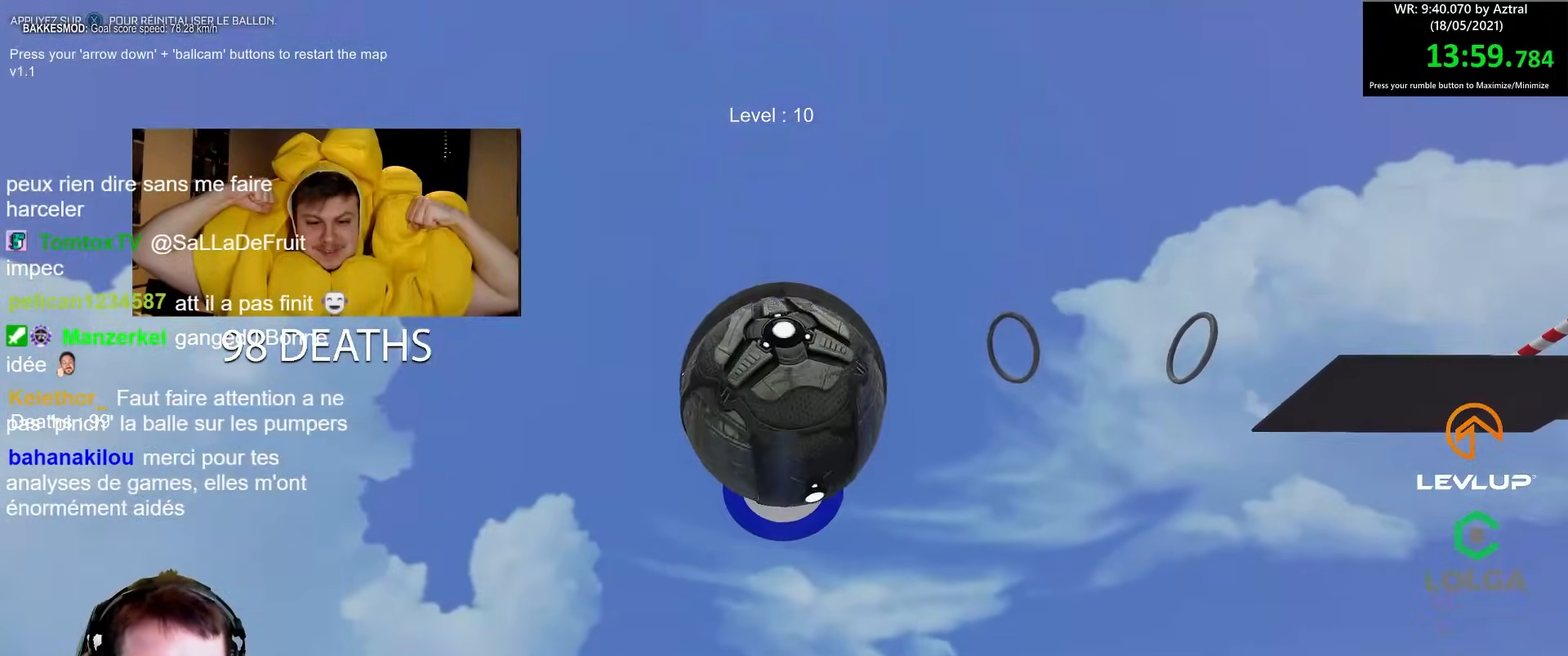
{"buttons": ["B", "R2"], "left_stick": "up", "right_stick": "center", "events": [[33, "left_stick", "center"], [83, "left_stick", "up"]]}
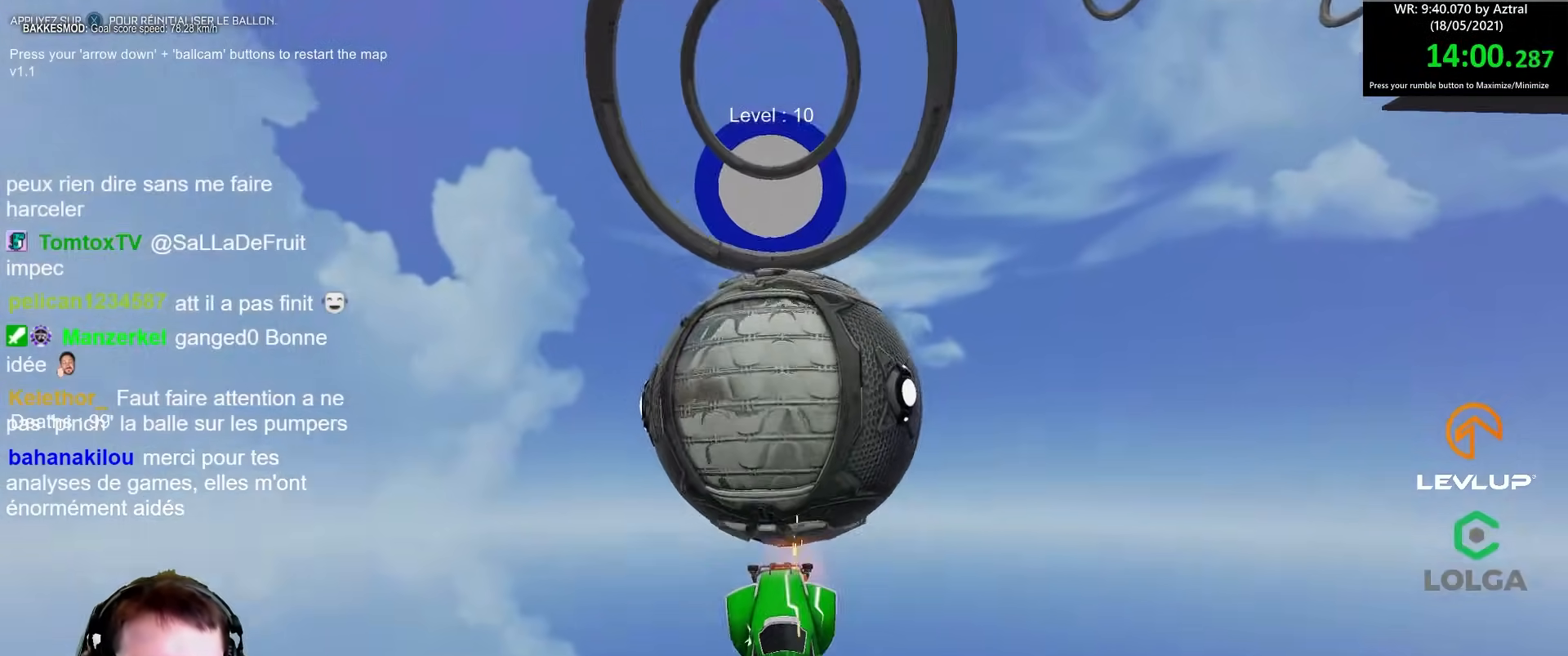
{"buttons": ["B", "R2"], "left_stick": "down", "right_stick": "center", "events": [[50, "left_stick", "center"], [217, "left_stick", "up"], [400, "left_stick", "down"]]}
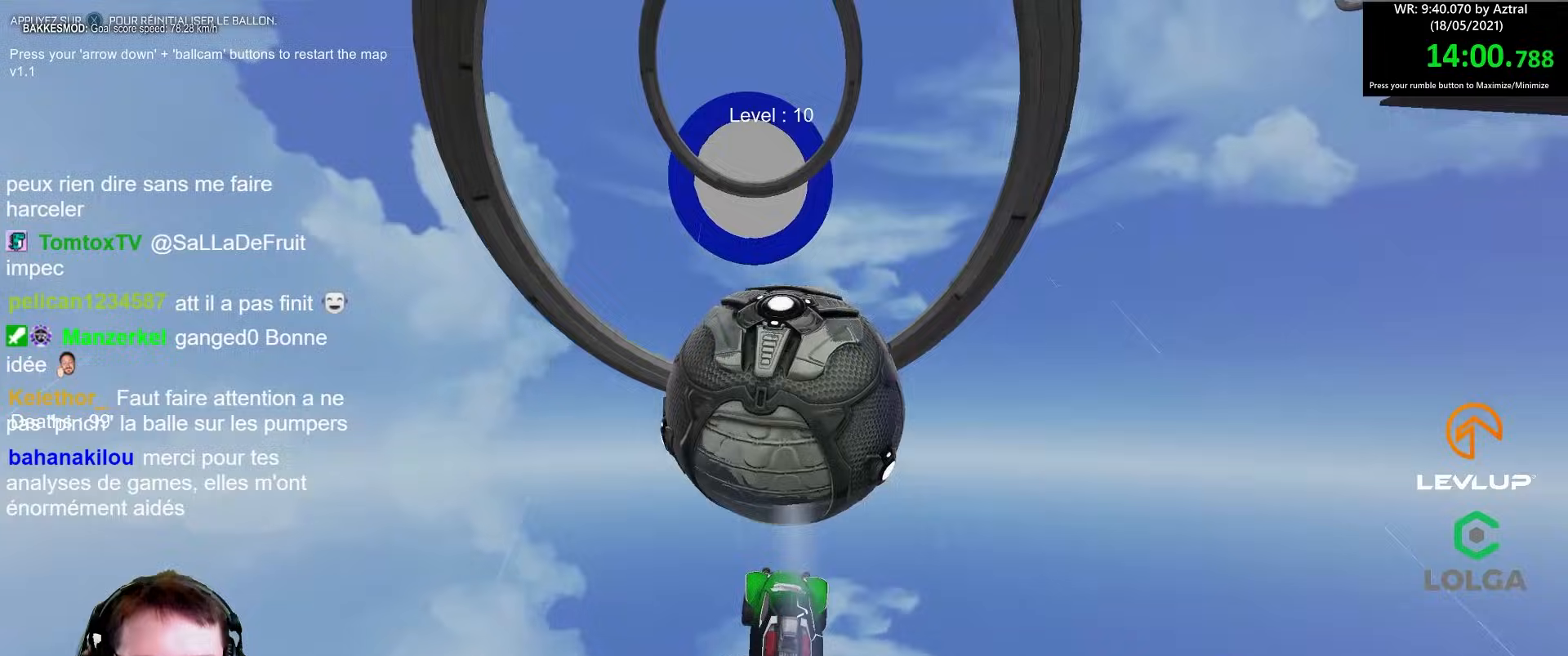
{"buttons": ["B"], "left_stick": "down", "right_stick": "center", "events": [[83, "B", "up"], [167, "R2", "up"], [483, "B", "down"]]}
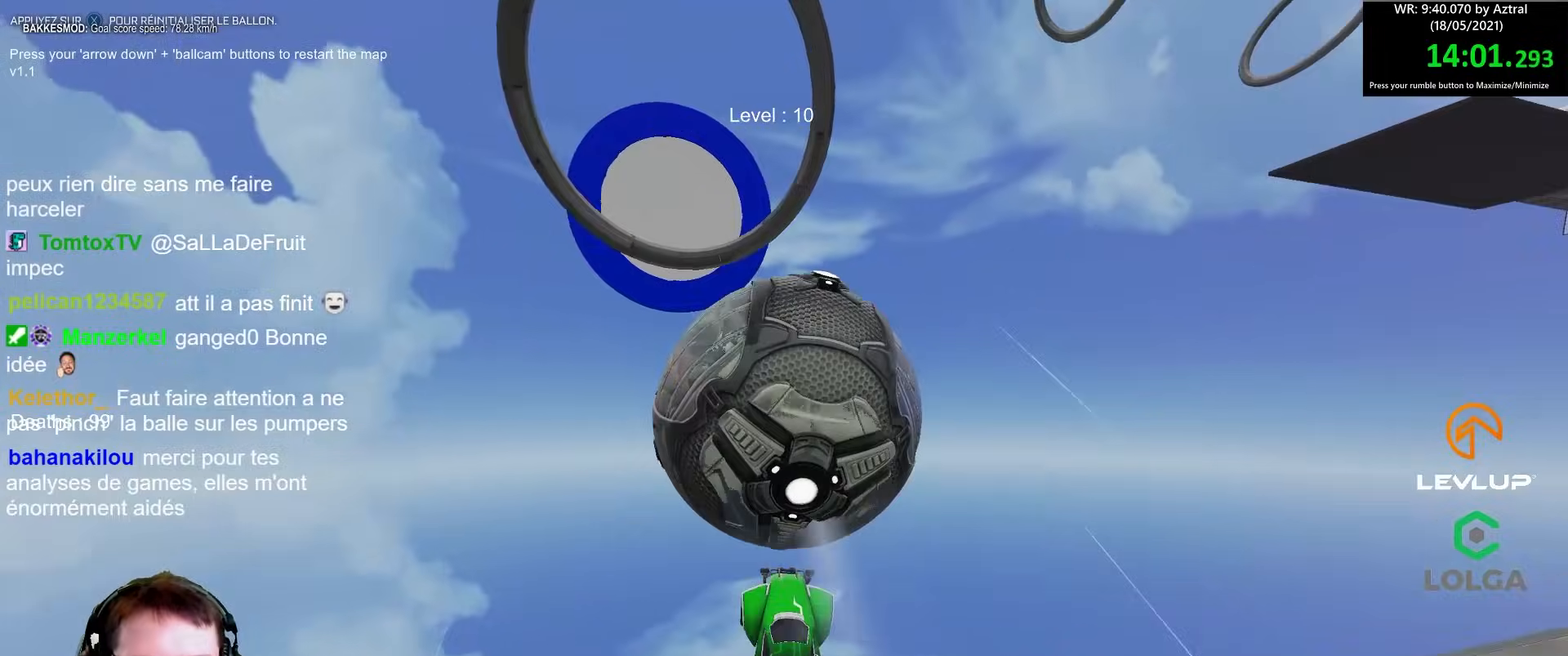
{"buttons": ["B", "L2", "R2"], "left_stick": "right", "right_stick": "center", "events": [[17, "R2", "down"], [17, "left_stick", "center"], [67, "left_stick", "up-right"], [117, "L2", "down"], [383, "left_stick", "right"]]}
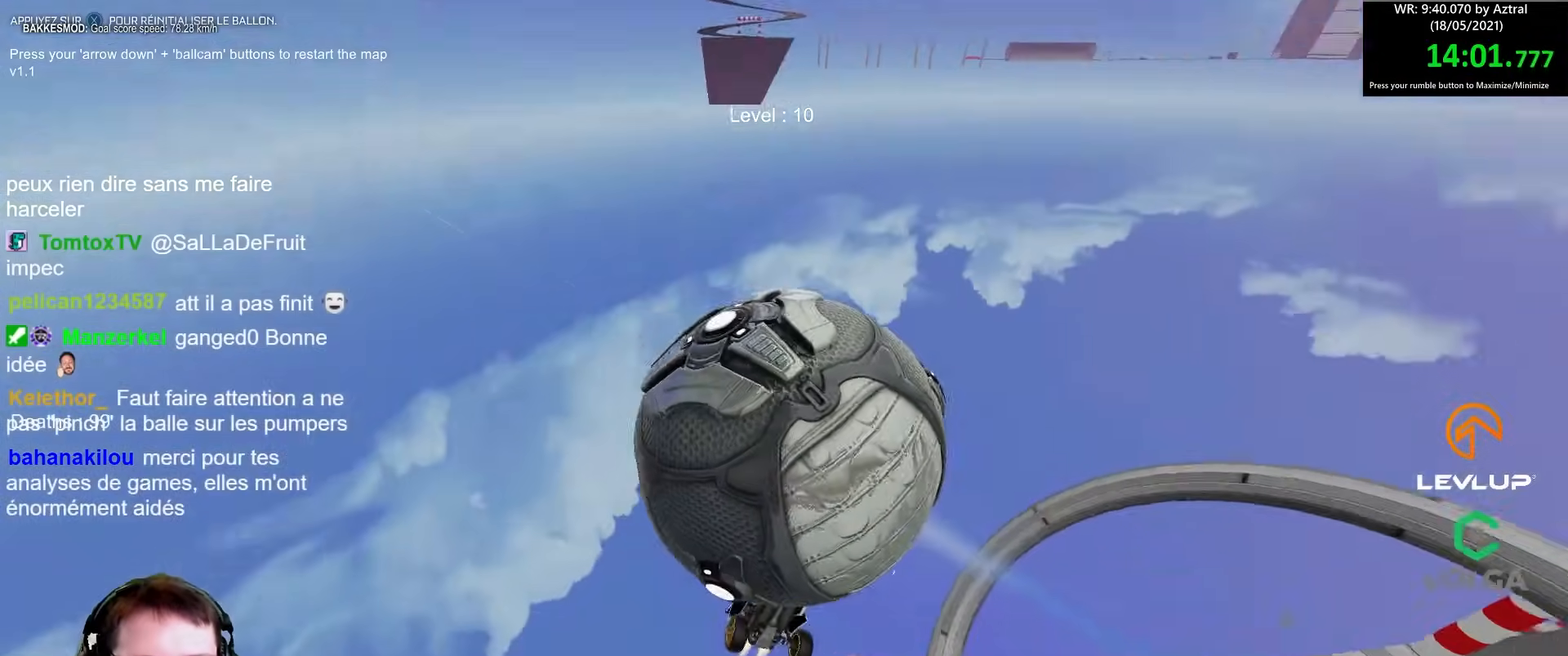
{"buttons": ["L2"], "left_stick": "right", "right_stick": "center", "events": [[267, "B", "up"], [383, "R2", "up"]]}
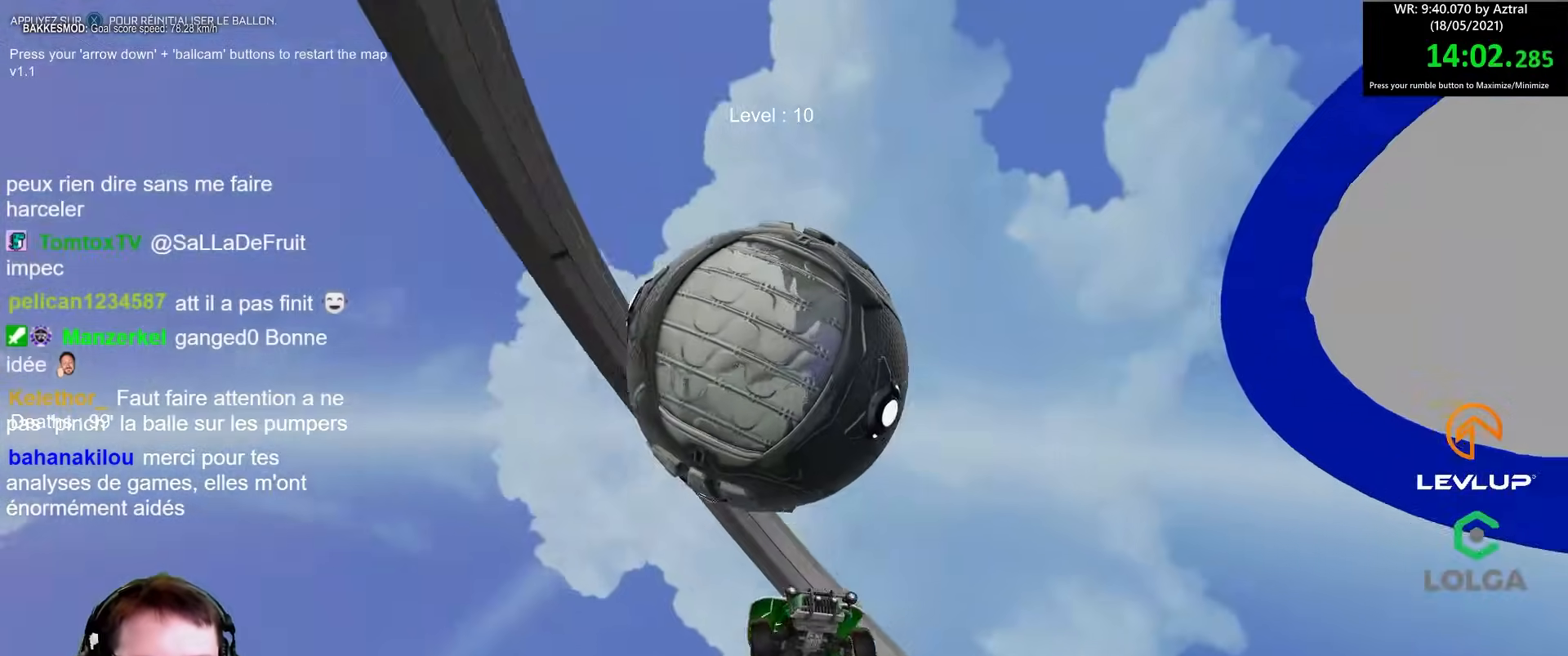
{"buttons": ["B", "R2"], "left_stick": "center", "right_stick": "center", "events": [[133, "L2", "up"], [150, "left_stick", "down-left"], [217, "left_stick", "center"], [317, "X", "down"], [333, "R2", "down"], [400, "X", "up"], [500, "B", "down"]]}
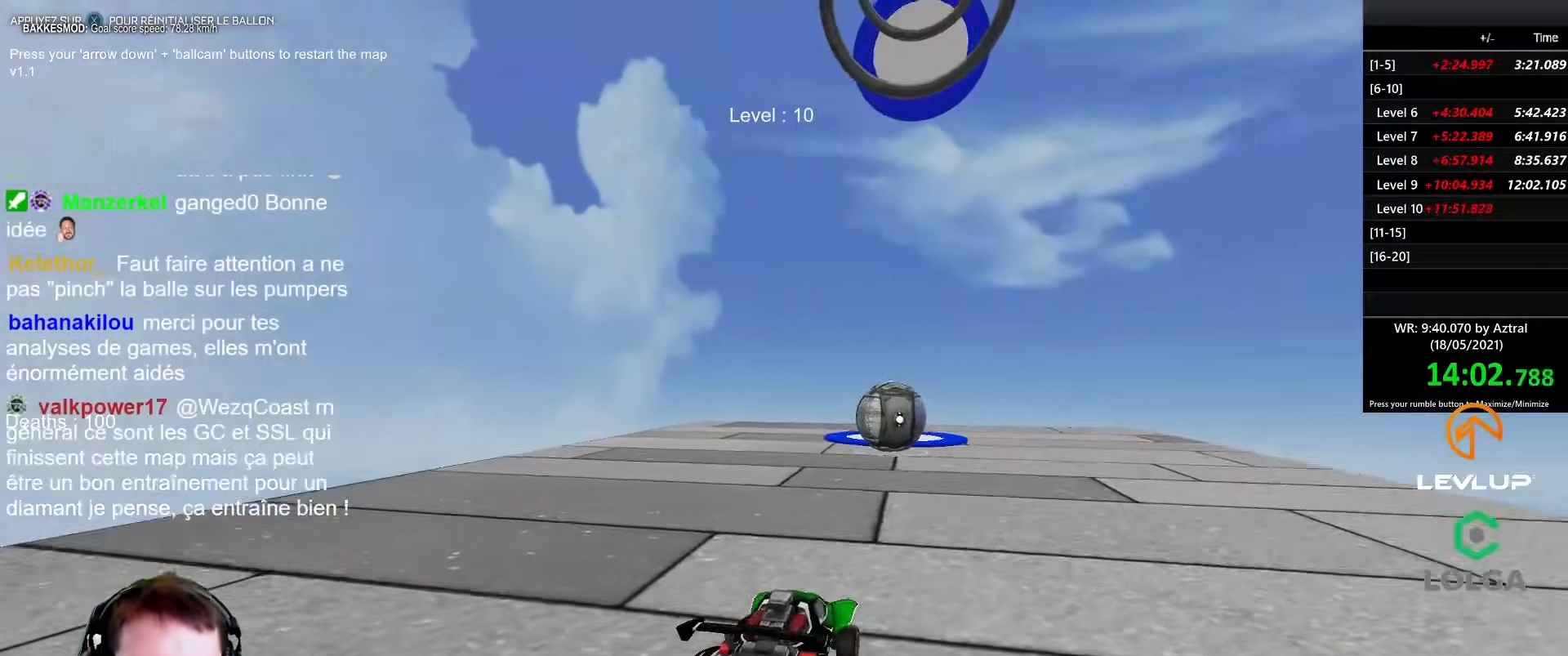
{"buttons": ["B", "R2"], "left_stick": "center", "right_stick": "center", "events": []}
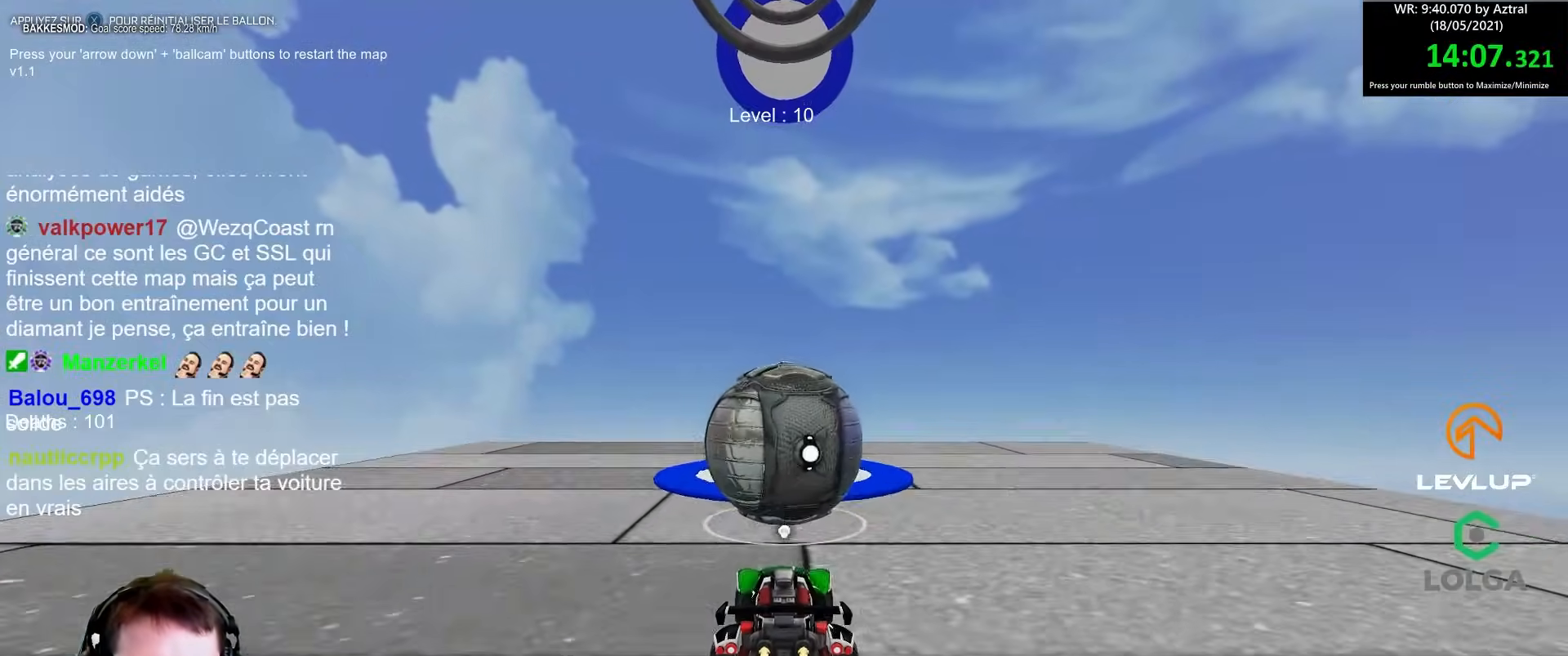
{"buttons": [], "left_stick": "down", "right_stick": "center", "events": [[317, "B", "up"], [333, "left_stick", "down"], [483, "R2", "up"]]}
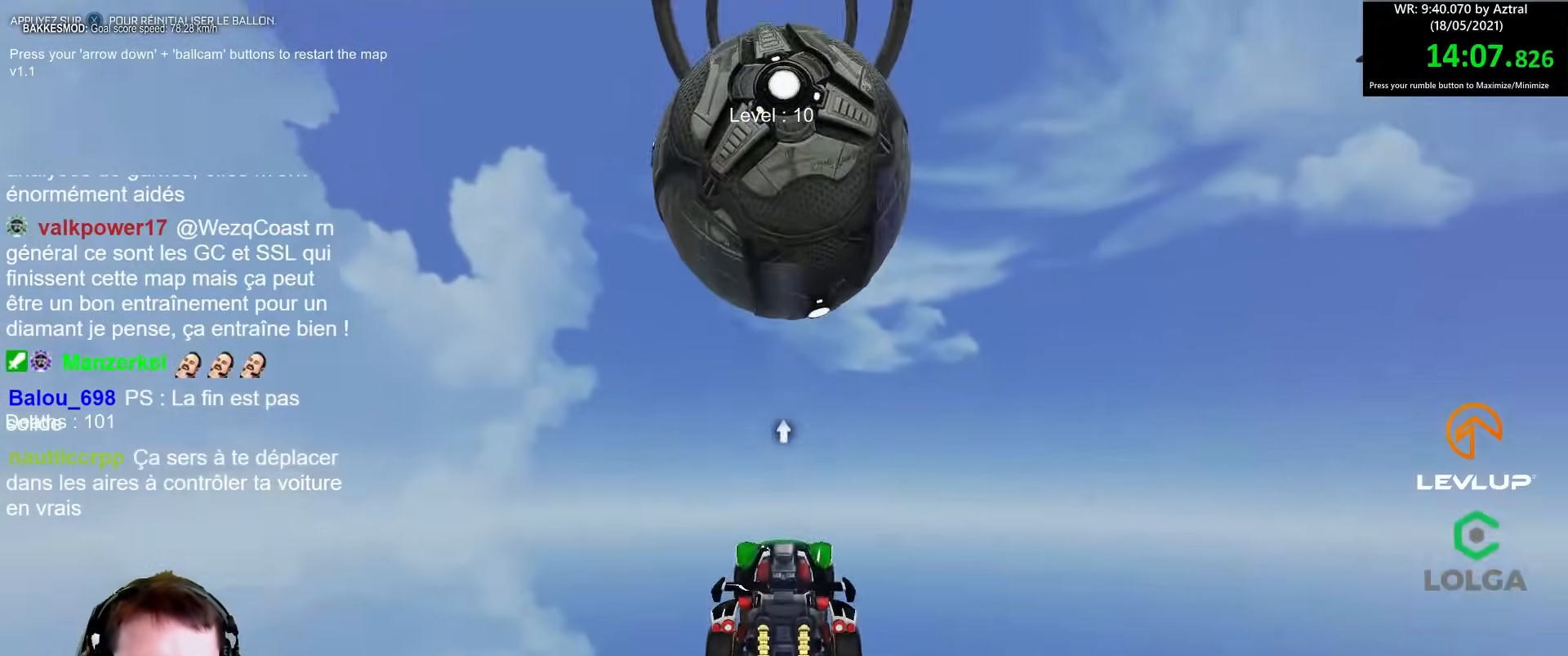
{"buttons": ["R2"], "left_stick": "up", "right_stick": "center", "events": [[217, "left_stick", "center"], [250, "B", "down"], [267, "R2", "down"], [267, "left_stick", "up"], [500, "B", "up"]]}
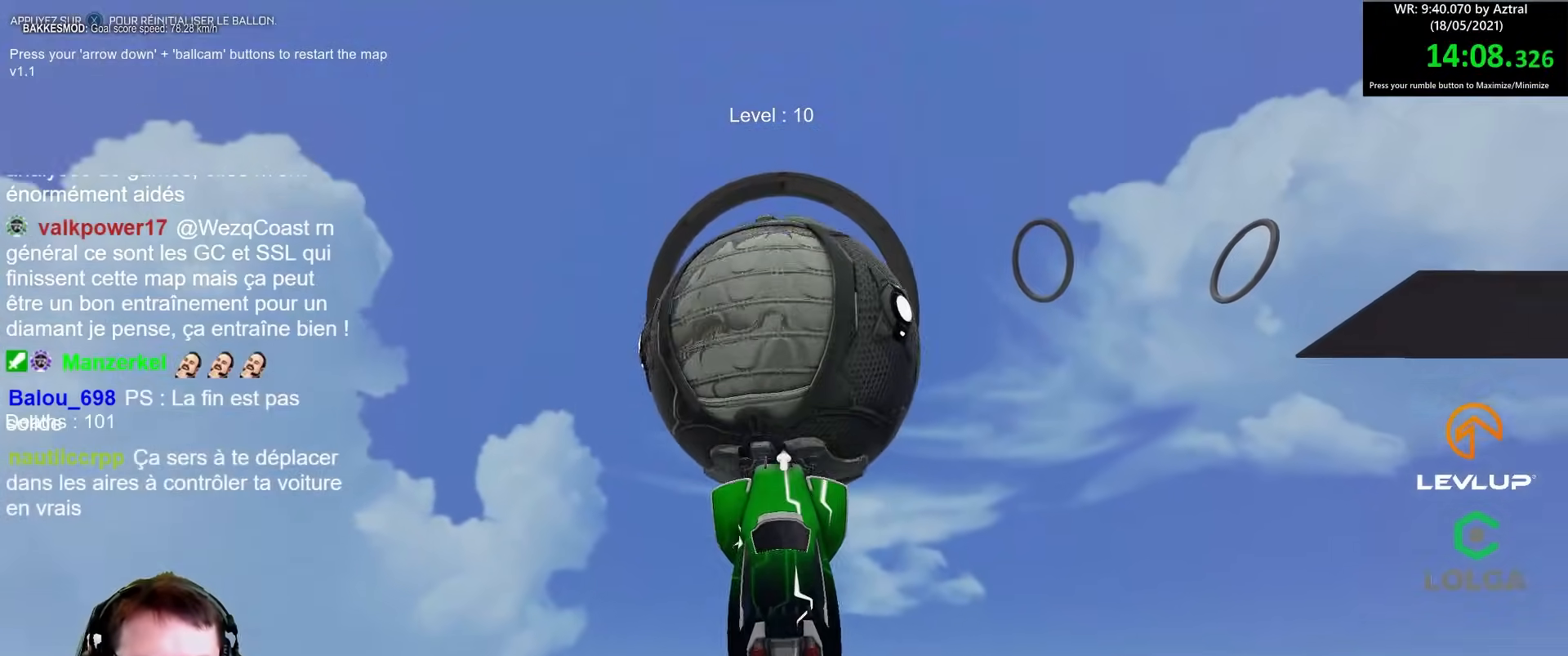
{"buttons": ["B", "R2"], "left_stick": "center", "right_stick": "center", "events": [[317, "left_stick", "center"], [383, "left_stick", "up"], [400, "B", "down"], [467, "left_stick", "center"]]}